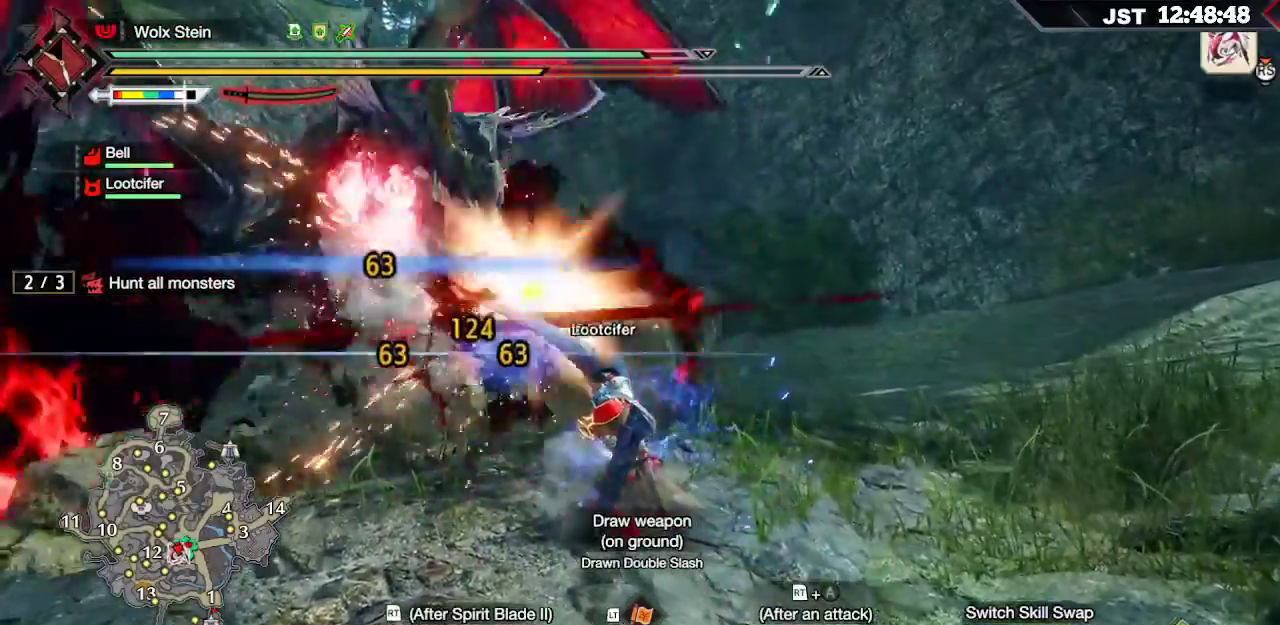
Gameplay with a controller (Xbox layout); each line is a JSON object with the inputs held at the frame after it. "events" lists button and stick changes between this image and that frame as [ms after this image, input, new state], when the widget could be followed in between.
{"buttons": ["R2"], "left_stick": "up-left", "right_stick": "center", "events": [[33, "R2", "up"], [83, "R2", "down"], [200, "R2", "up"], [233, "R2", "down"], [350, "R2", "up"], [400, "R2", "down"]]}
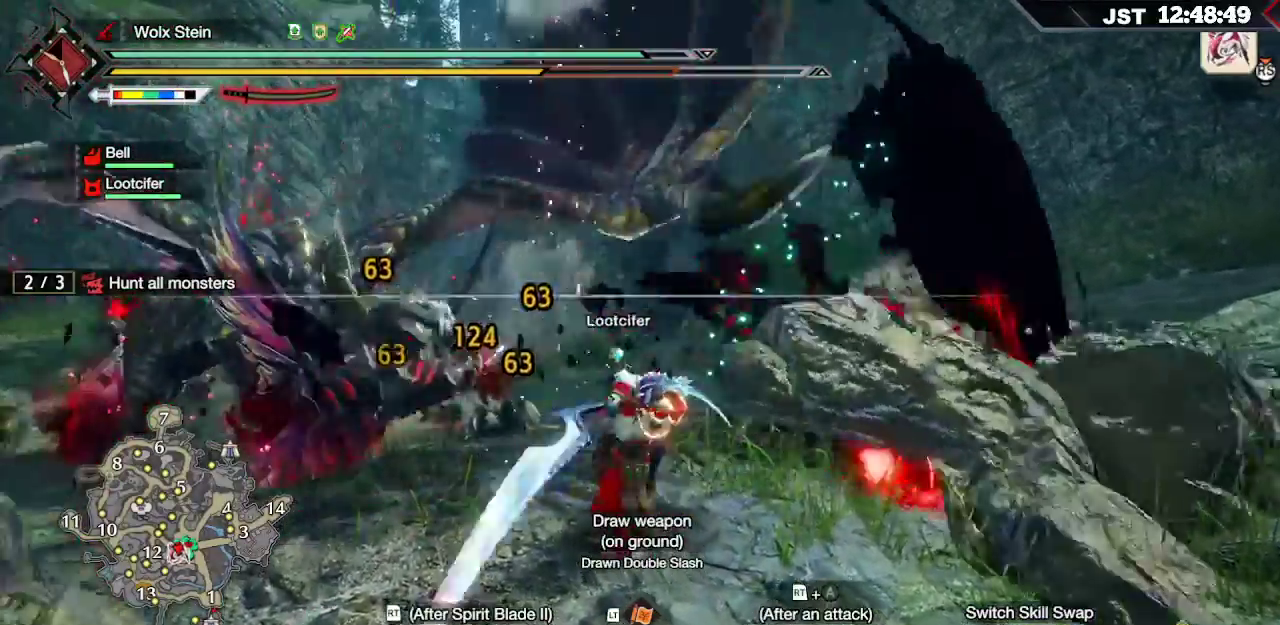
{"buttons": [], "left_stick": "up-left", "right_stick": "center", "events": [[17, "R2", "up"], [50, "R2", "down"], [150, "R2", "up"], [183, "R2", "down"], [300, "R2", "up"], [367, "R2", "down"], [500, "R2", "up"]]}
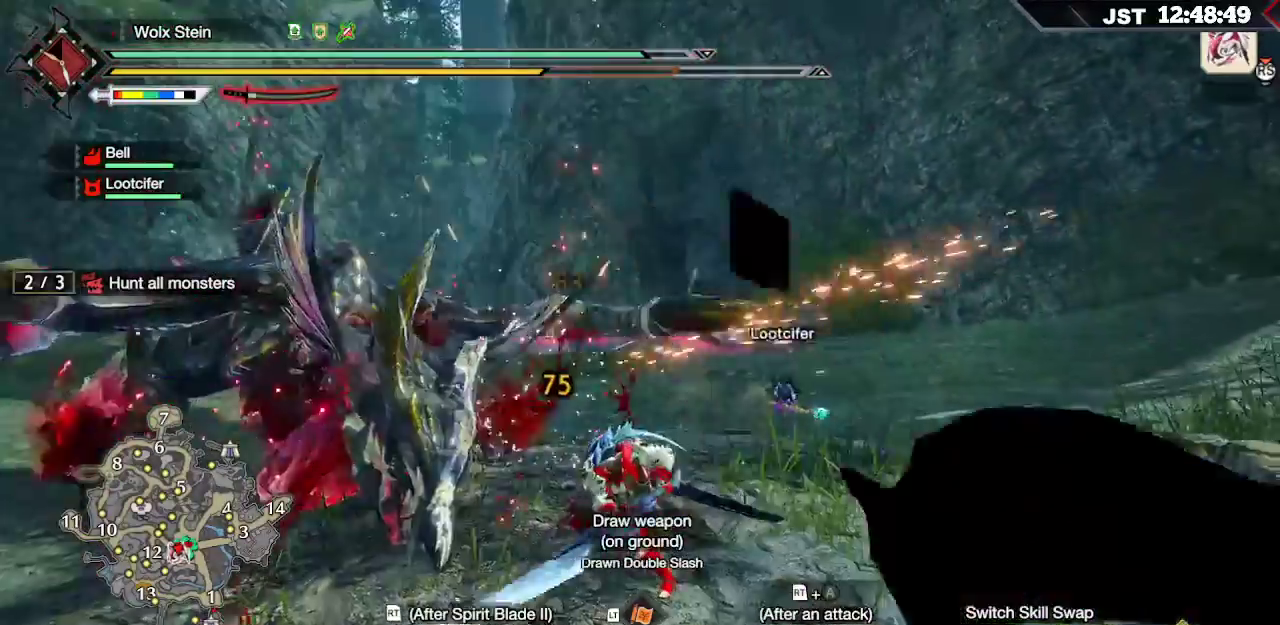
{"buttons": [], "left_stick": "up-left", "right_stick": "center", "events": [[50, "R2", "down"], [167, "R2", "up"], [217, "R2", "down"], [317, "R2", "up"], [367, "R2", "down"], [483, "R2", "up"]]}
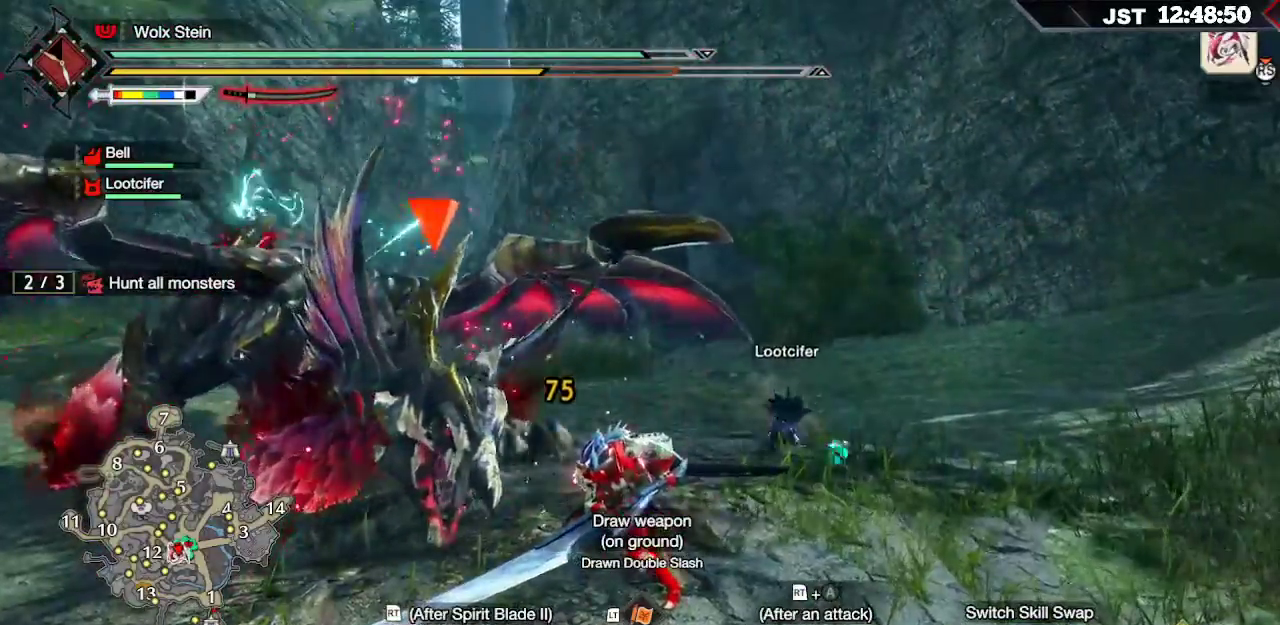
{"buttons": [], "left_stick": "up-right", "right_stick": "center", "events": [[150, "left_stick", "center"], [367, "A", "down"], [483, "left_stick", "up-right"], [500, "A", "up"]]}
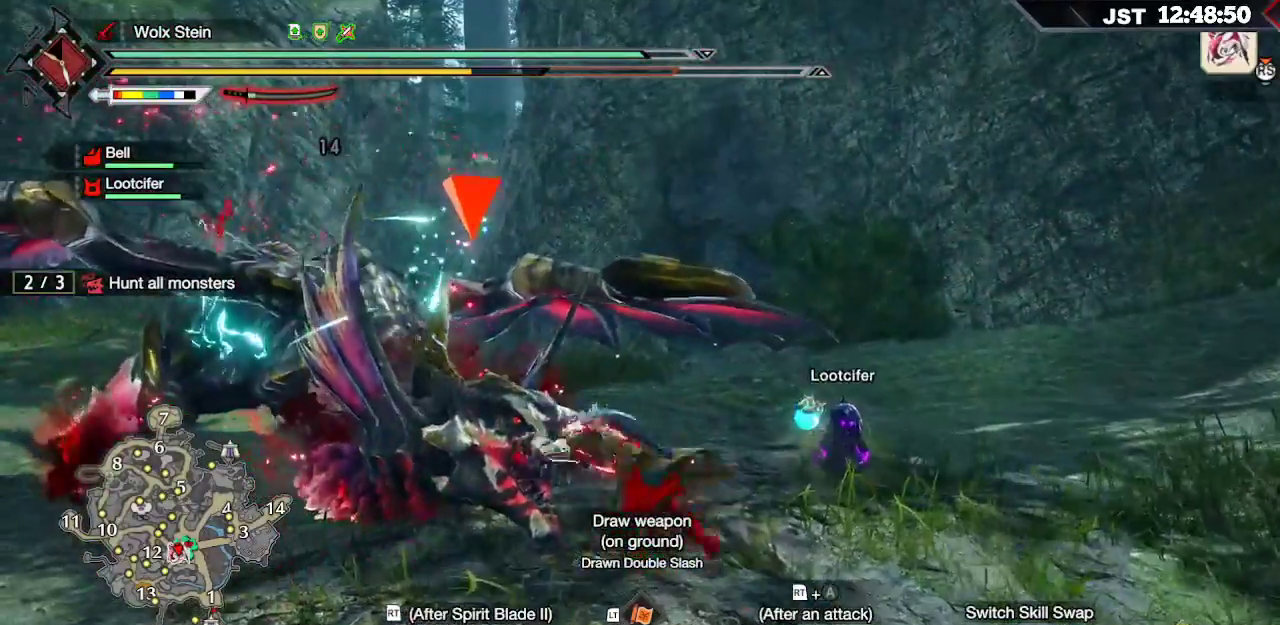
{"buttons": [], "left_stick": "up", "right_stick": "center", "events": [[217, "right_stick", "left"], [400, "left_stick", "up"], [400, "right_stick", "center"]]}
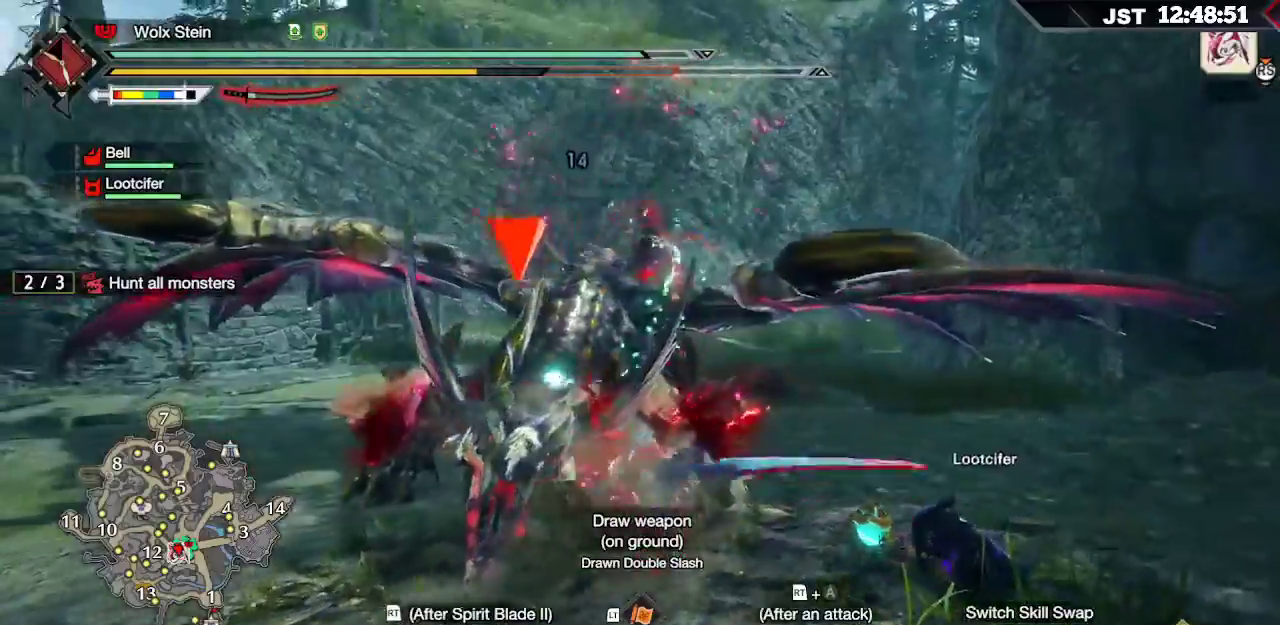
{"buttons": ["R1"], "left_stick": "right", "right_stick": "left", "events": [[167, "R1", "down"], [450, "left_stick", "right"], [450, "right_stick", "left"]]}
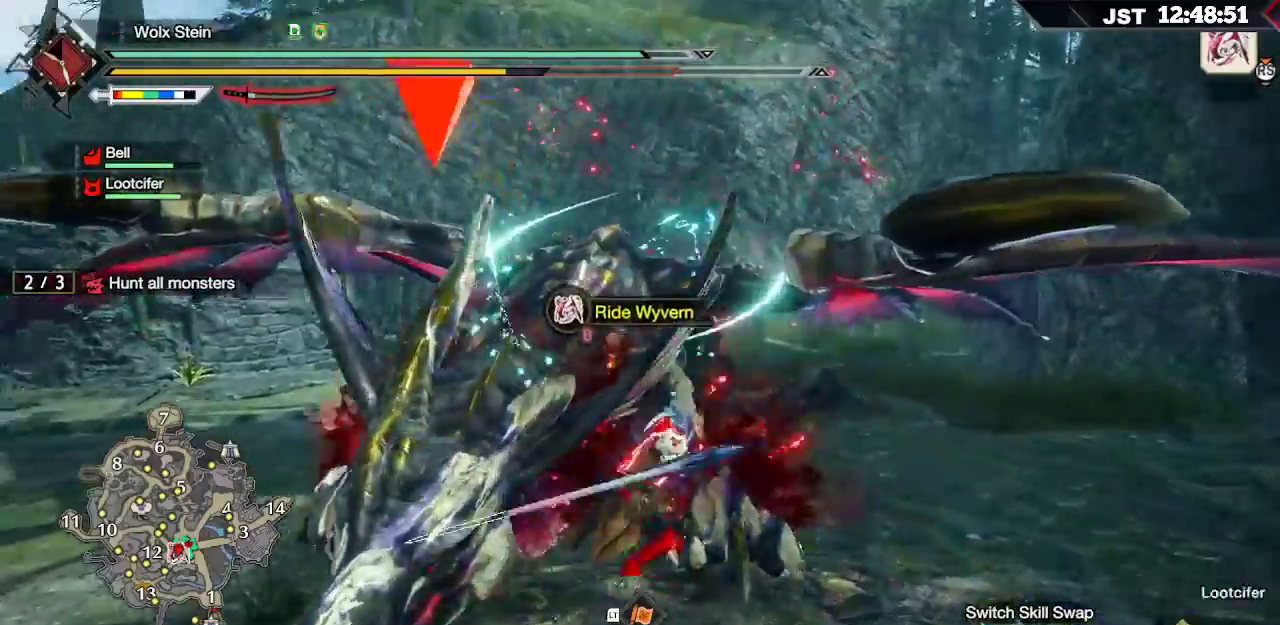
{"buttons": ["R1"], "left_stick": "left", "right_stick": "center", "events": [[83, "left_stick", "down"], [317, "right_stick", "center"], [333, "left_stick", "left"]]}
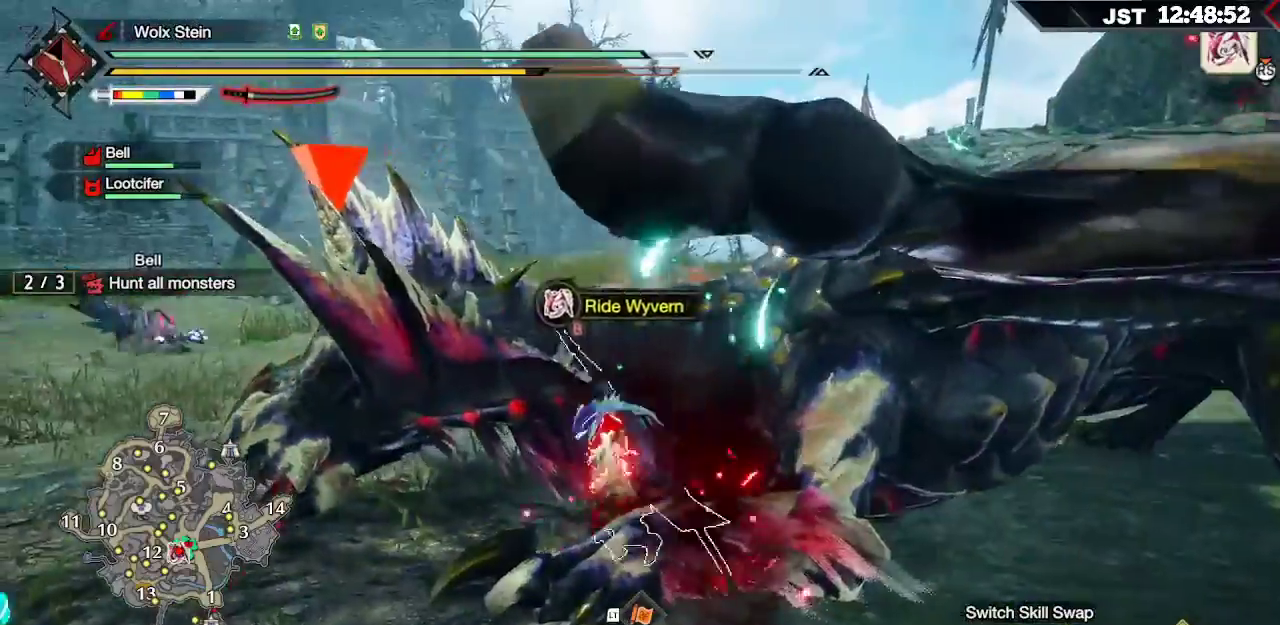
{"buttons": [], "left_stick": "center", "right_stick": "center", "events": [[50, "R1", "up"], [200, "B", "down"], [217, "left_stick", "center"], [333, "B", "up"]]}
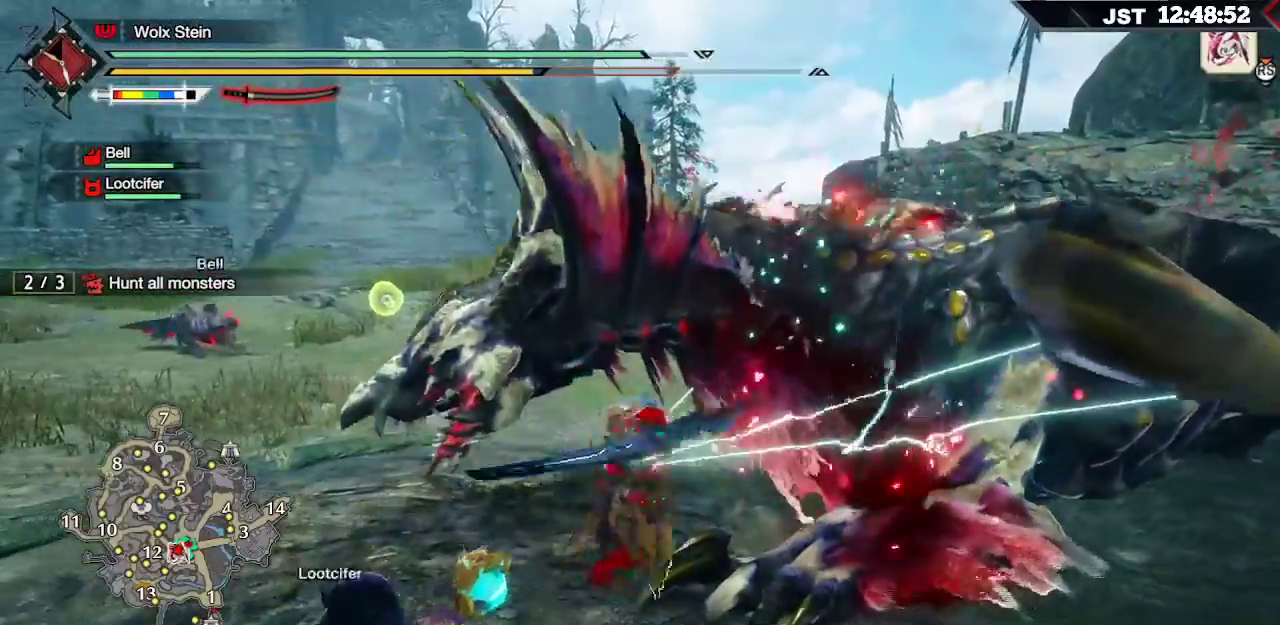
{"buttons": [], "left_stick": "center", "right_stick": "center", "events": []}
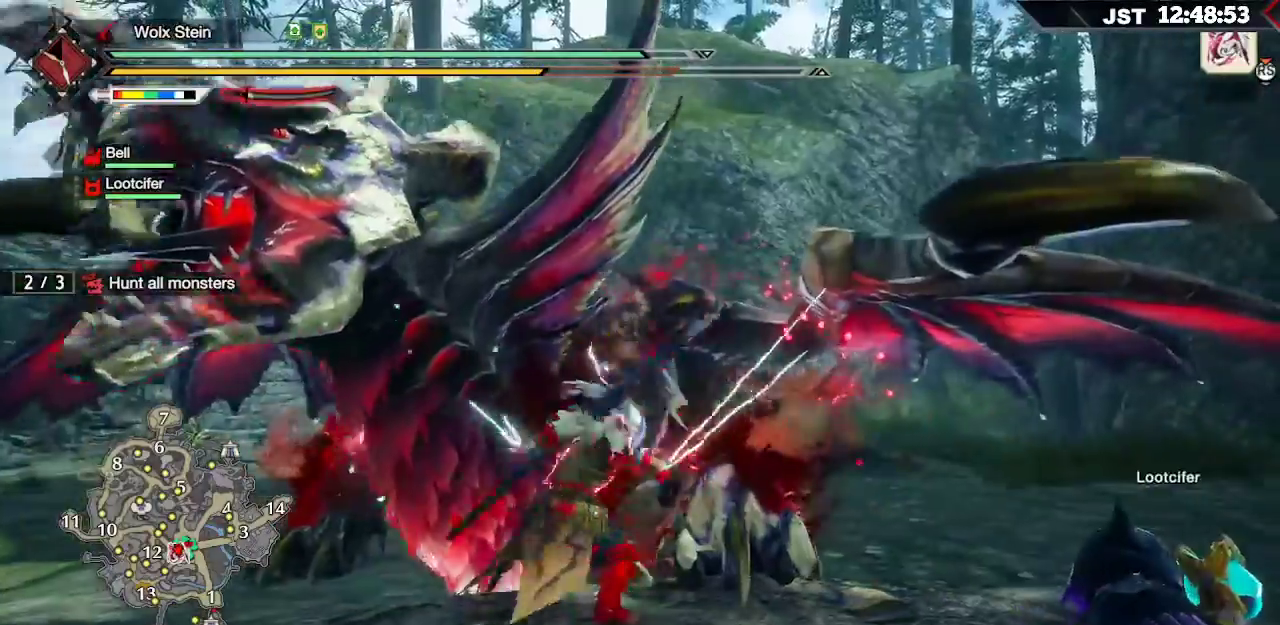
{"buttons": [], "left_stick": "center", "right_stick": "center", "events": []}
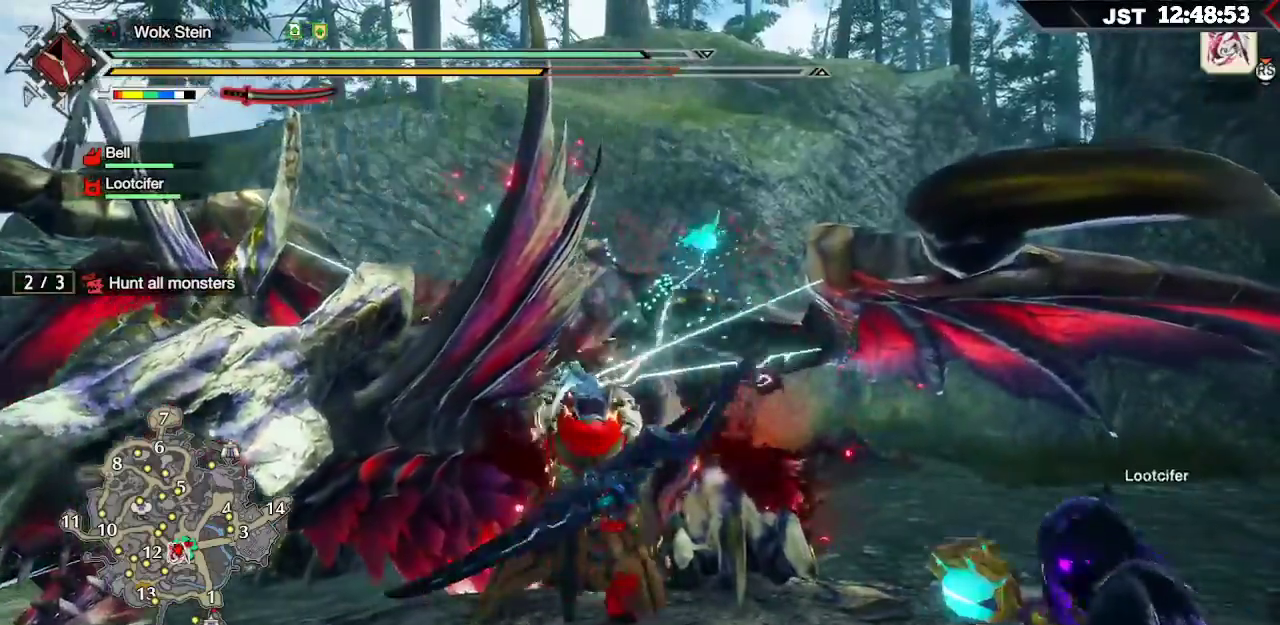
{"buttons": [], "left_stick": "center", "right_stick": "center", "events": []}
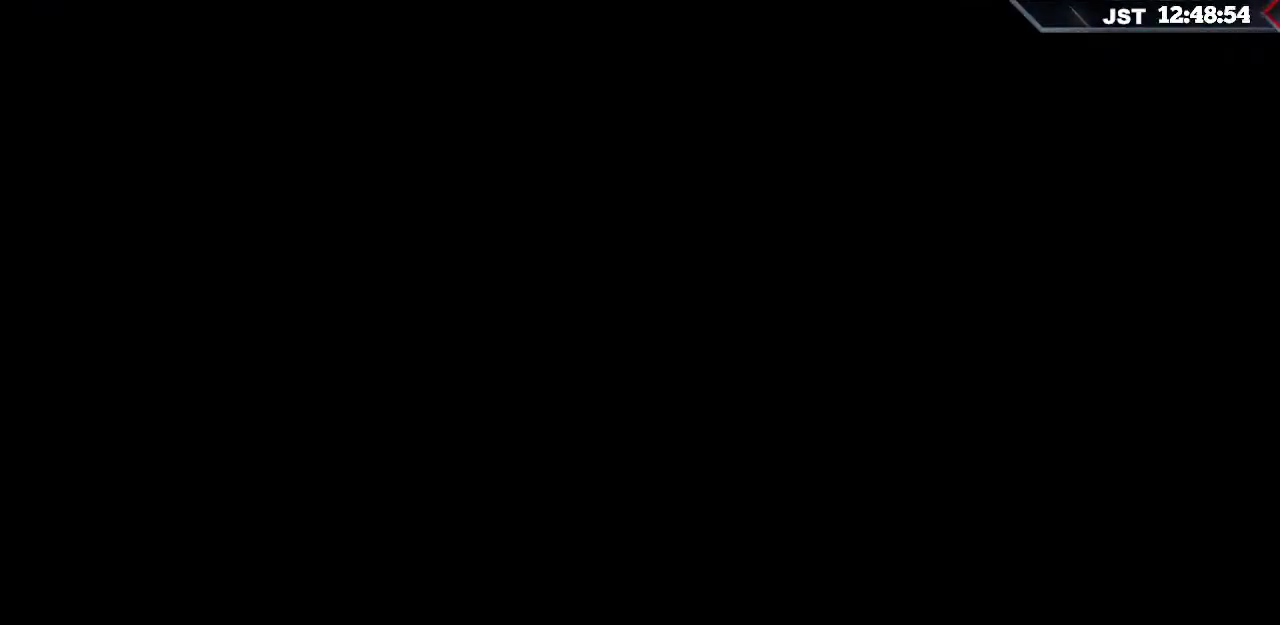
{"buttons": [], "left_stick": "center", "right_stick": "center", "events": []}
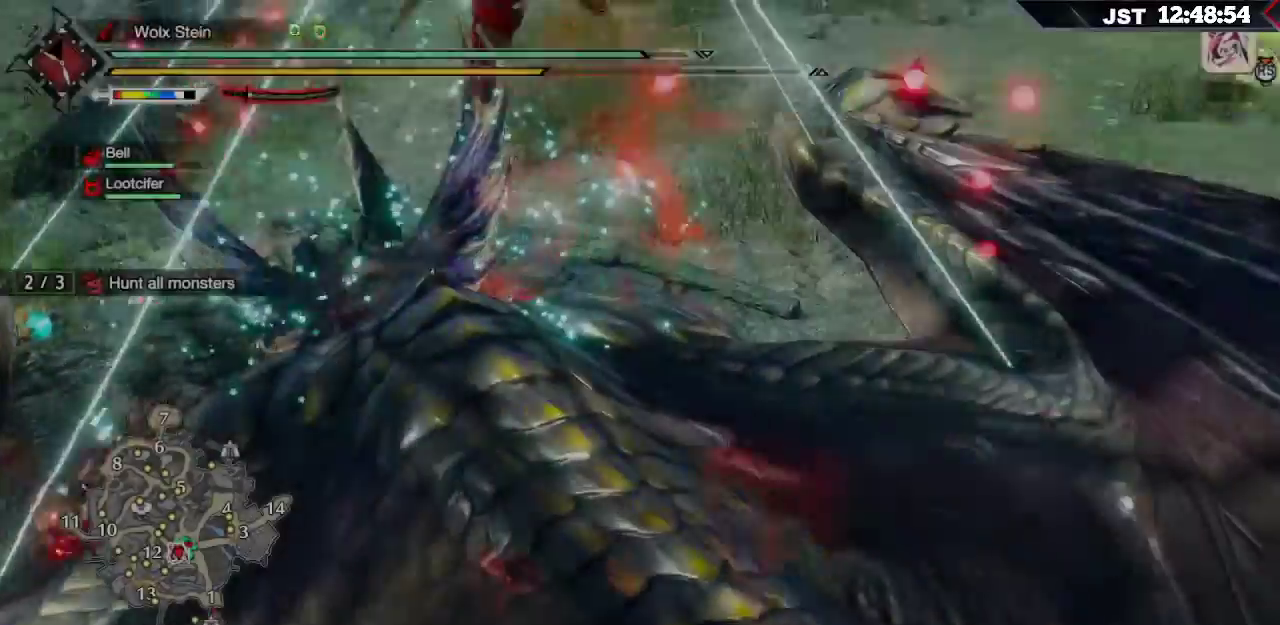
{"buttons": [], "left_stick": "center", "right_stick": "center", "events": []}
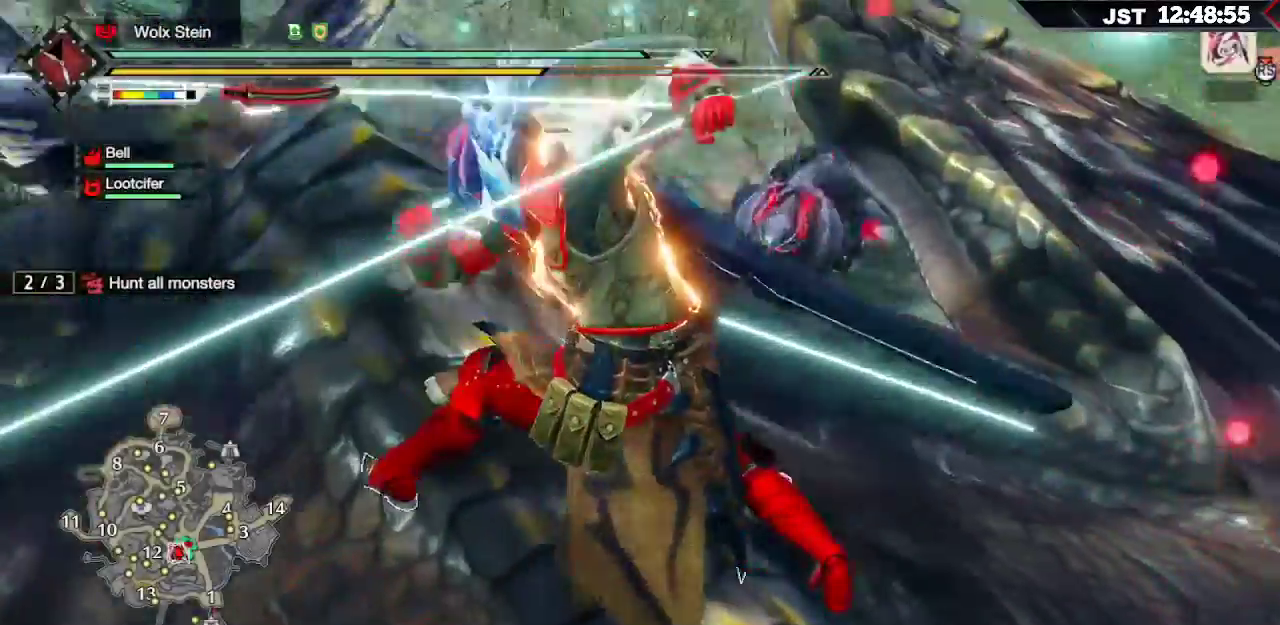
{"buttons": ["R1"], "left_stick": "up", "right_stick": "down-right", "events": [[83, "left_stick", "up"], [250, "R1", "down"], [283, "R2", "down"], [283, "right_stick", "down-right"], [333, "R2", "up"]]}
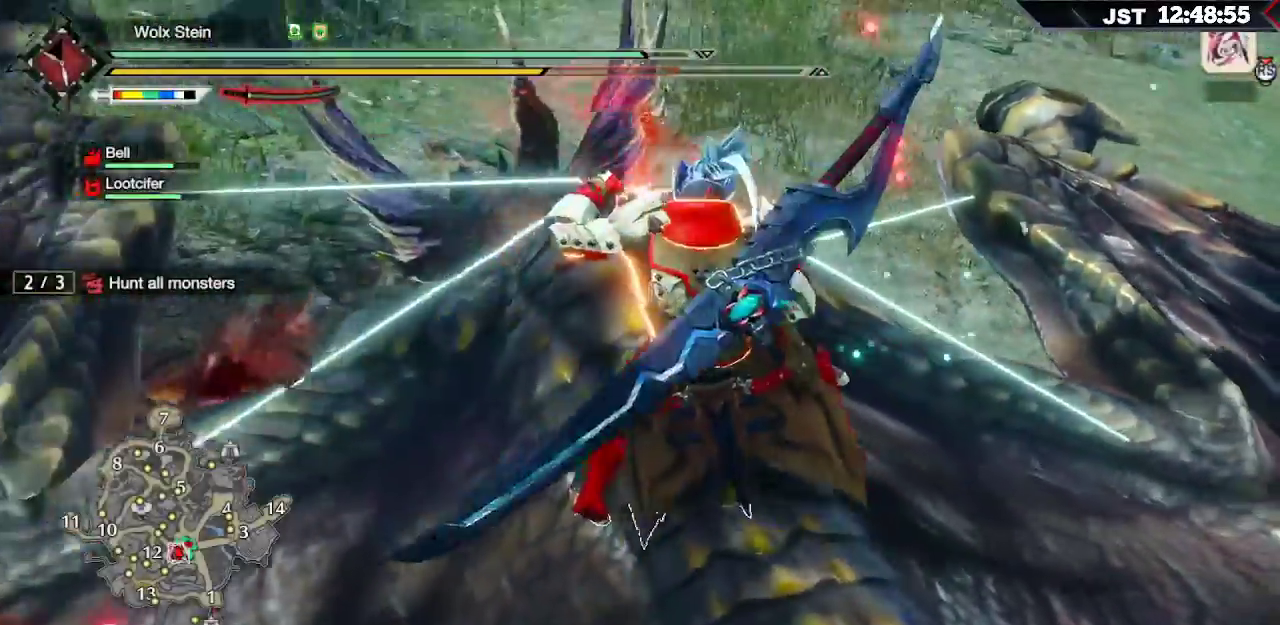
{"buttons": ["R1"], "left_stick": "up-right", "right_stick": "center", "events": [[17, "R2", "down"], [167, "R2", "up"], [200, "right_stick", "center"], [450, "left_stick", "up-right"]]}
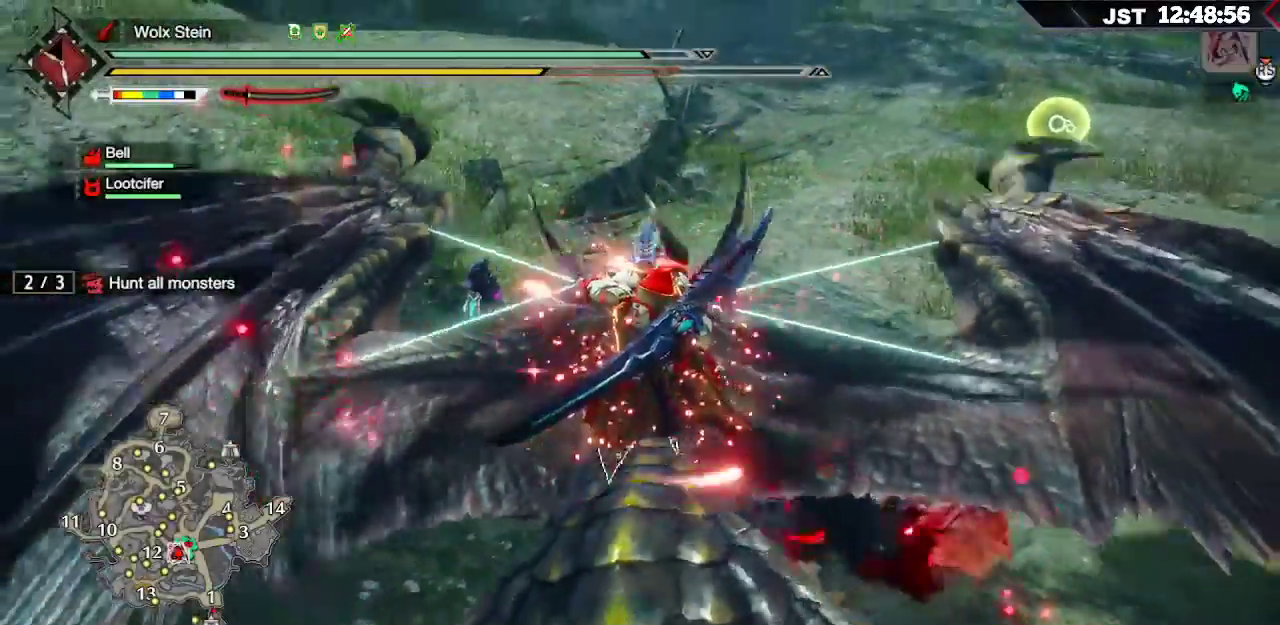
{"buttons": ["R1"], "left_stick": "up-right", "right_stick": "center", "events": []}
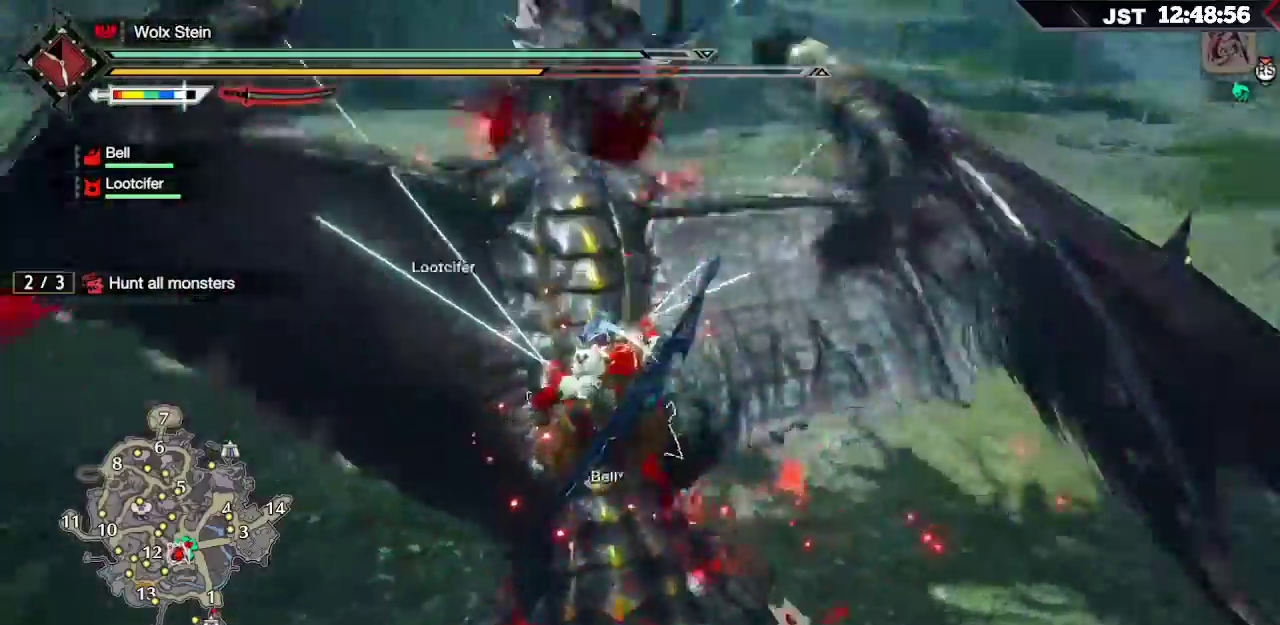
{"buttons": ["R1"], "left_stick": "up-right", "right_stick": "center", "events": []}
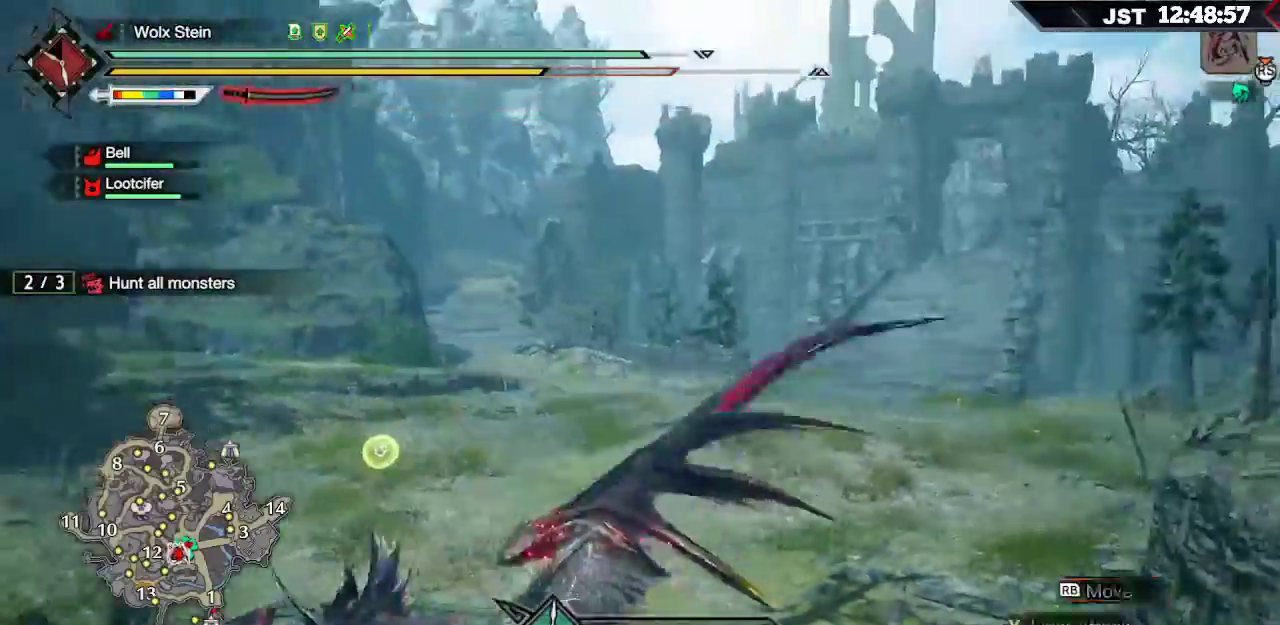
{"buttons": ["R1"], "left_stick": "up-right", "right_stick": "center"}
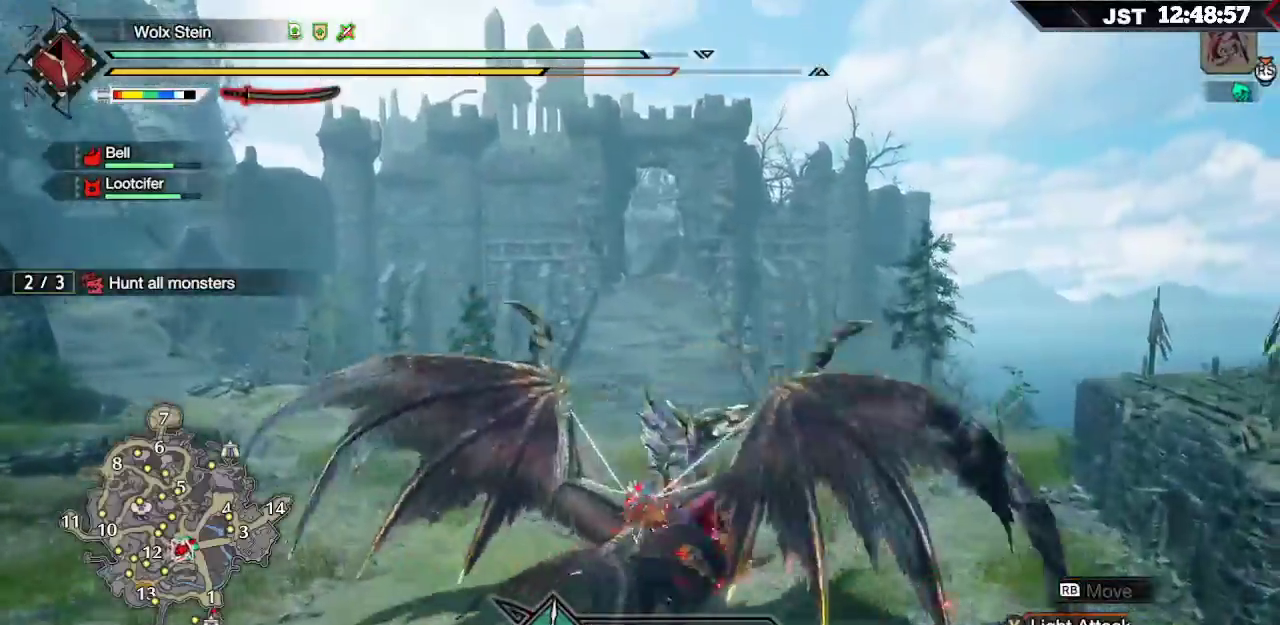
{"buttons": ["R1"], "left_stick": "up", "right_stick": "center", "events": [[33, "left_stick", "up"]]}
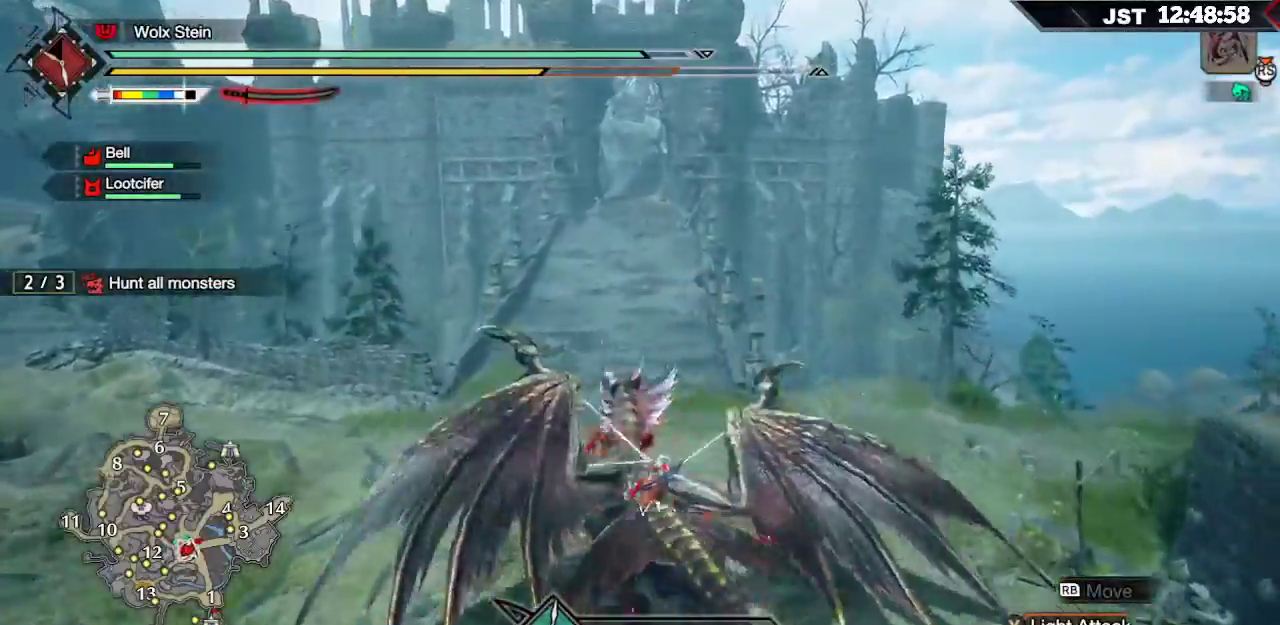
{"buttons": ["R1"], "left_stick": "up", "right_stick": "center", "events": []}
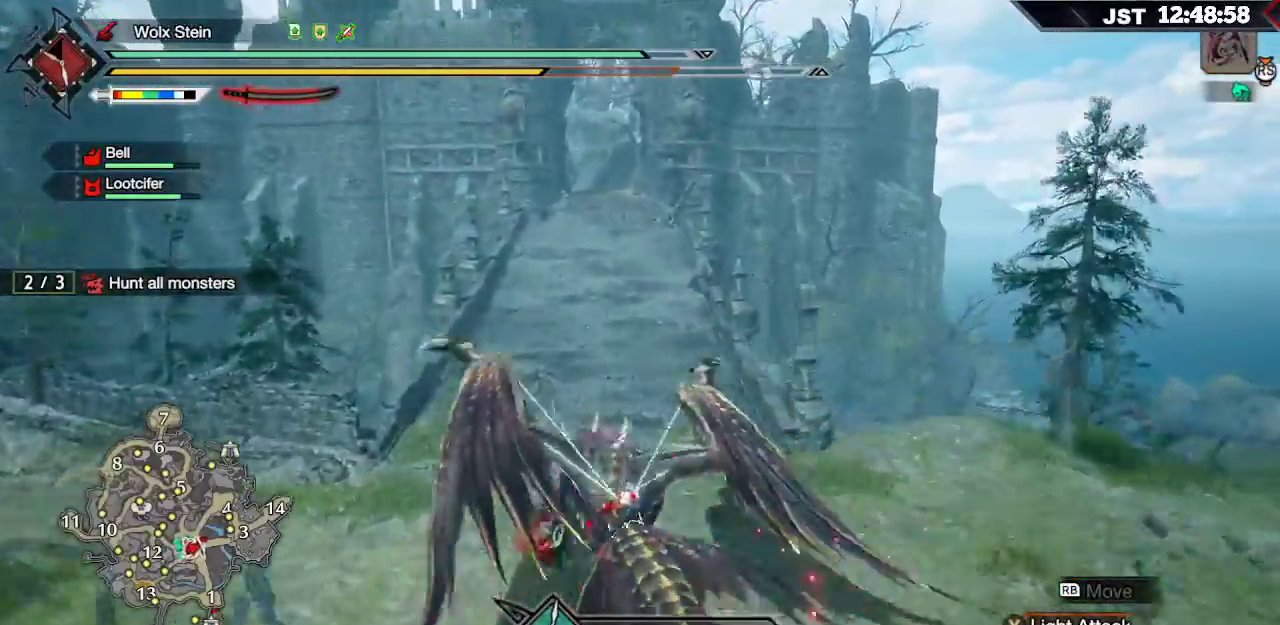
{"buttons": ["R1"], "left_stick": "up", "right_stick": "center", "events": []}
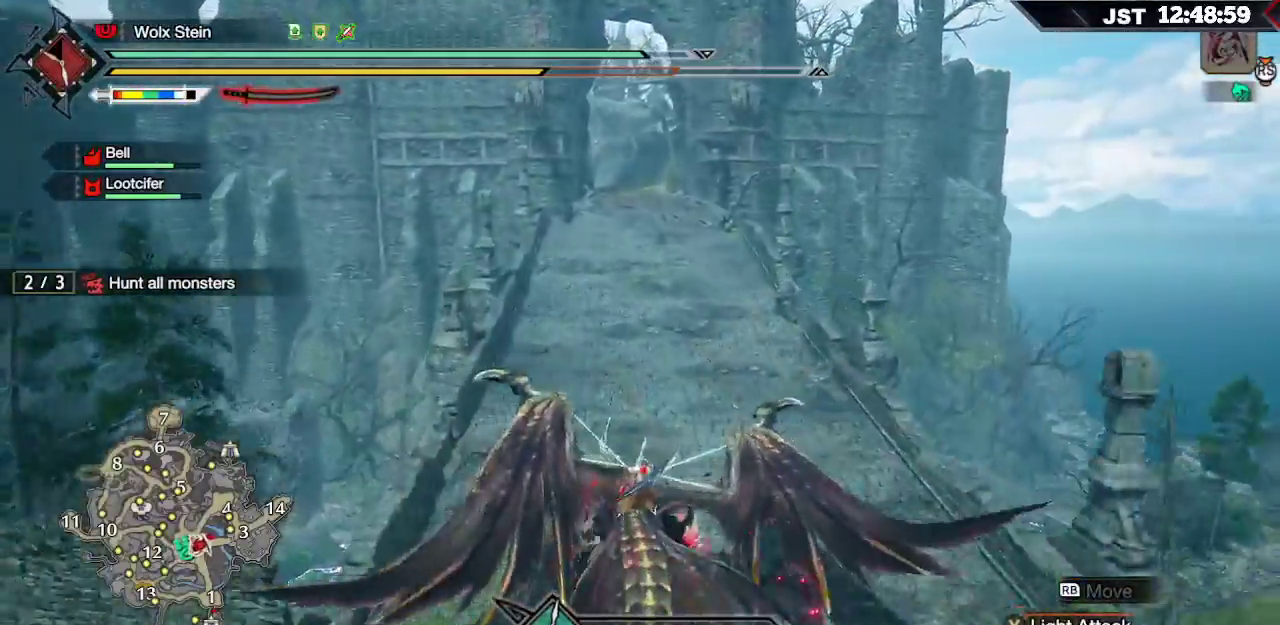
{"buttons": ["R1"], "left_stick": "up", "right_stick": "center"}
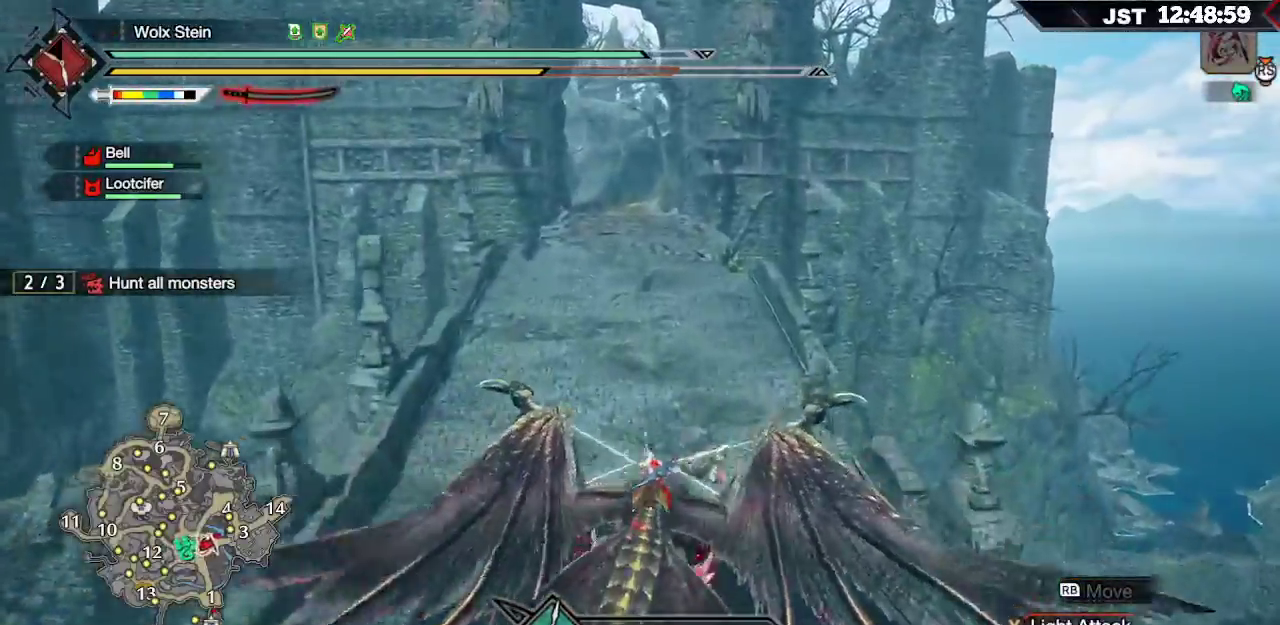
{"buttons": ["R1"], "left_stick": "up", "right_stick": "center", "events": []}
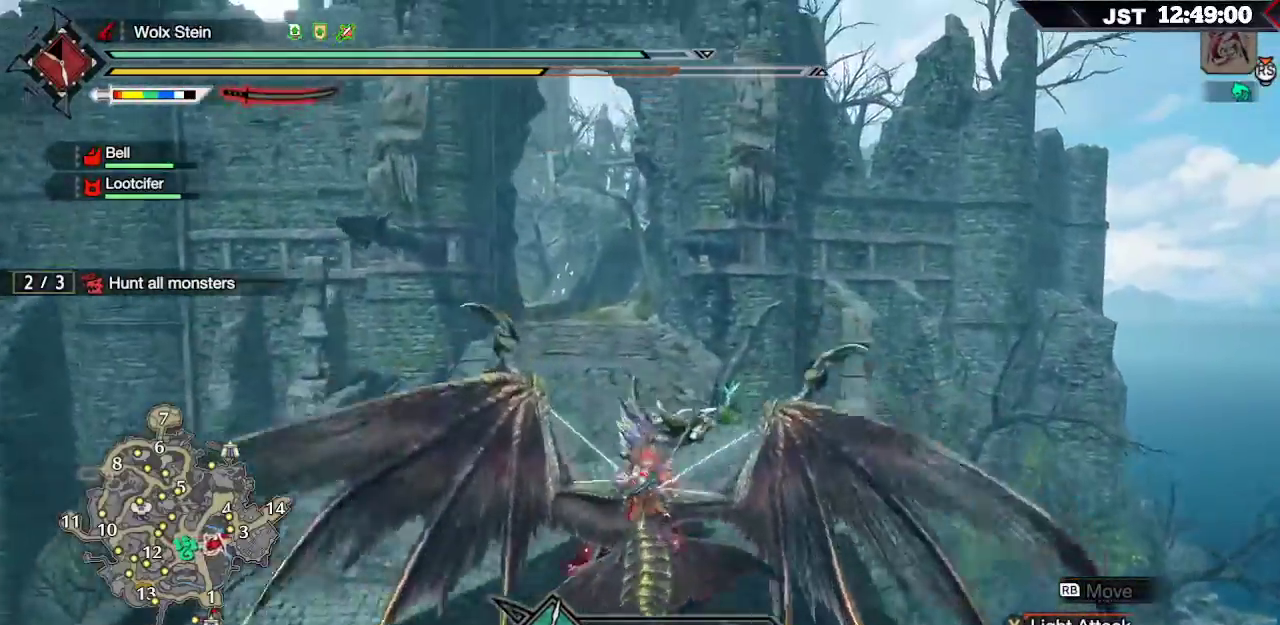
{"buttons": ["R1"], "left_stick": "up", "right_stick": "center", "events": [[350, "right_stick", "down-left"], [467, "right_stick", "center"]]}
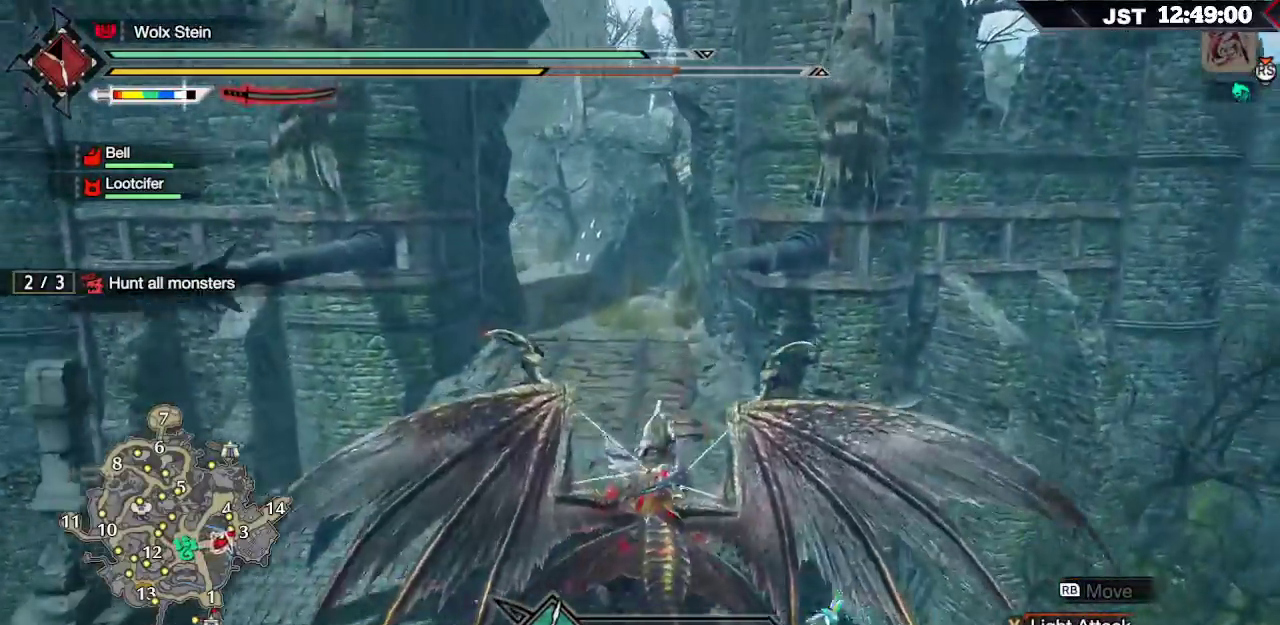
{"buttons": ["R1"], "left_stick": "up", "right_stick": "center", "events": []}
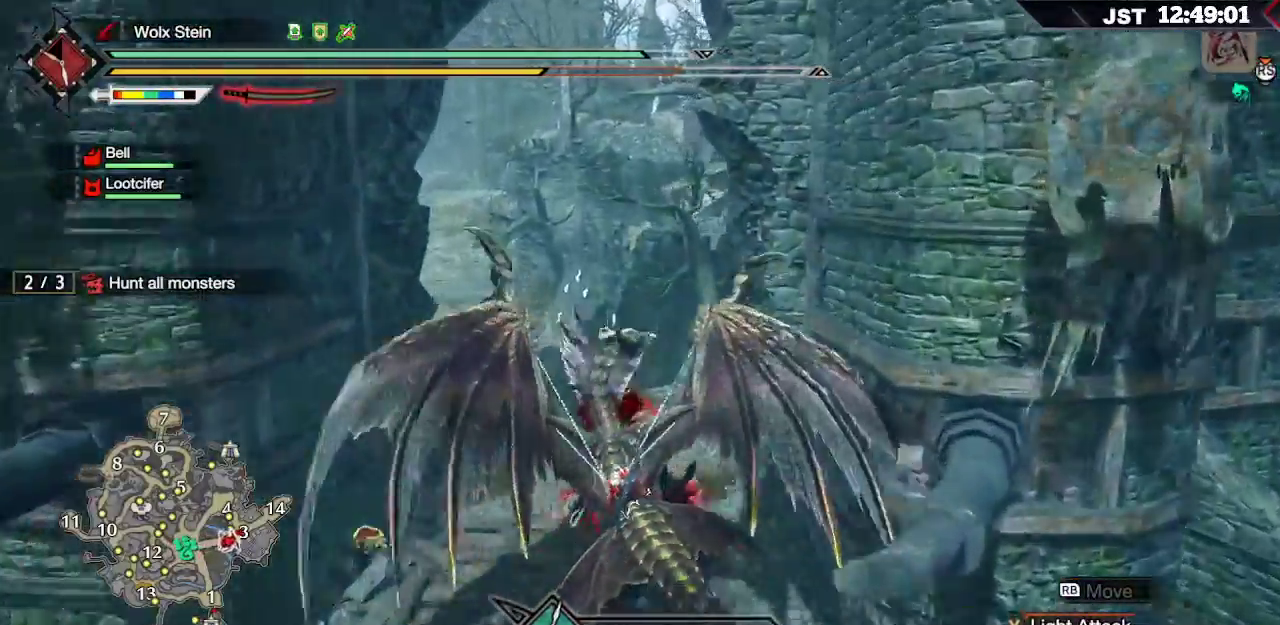
{"buttons": ["R1"], "left_stick": "up", "right_stick": "center", "events": []}
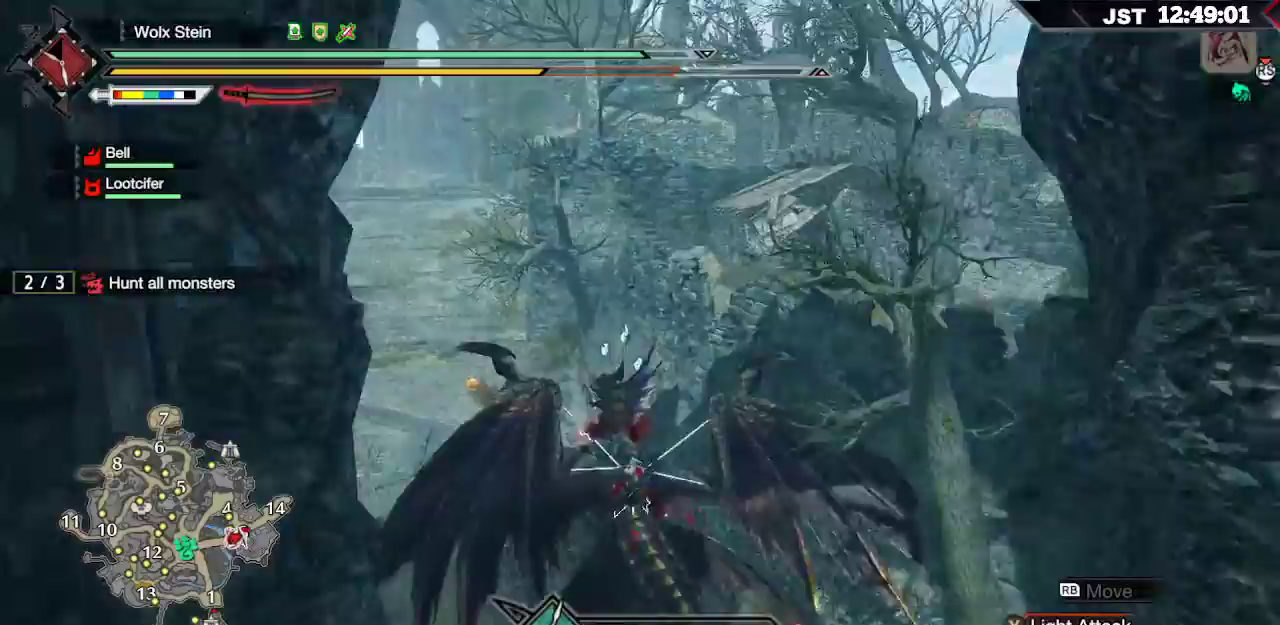
{"buttons": ["X"], "left_stick": "up-right", "right_stick": "center", "events": [[50, "left_stick", "up-right"], [233, "R1", "up"], [383, "X", "down"]]}
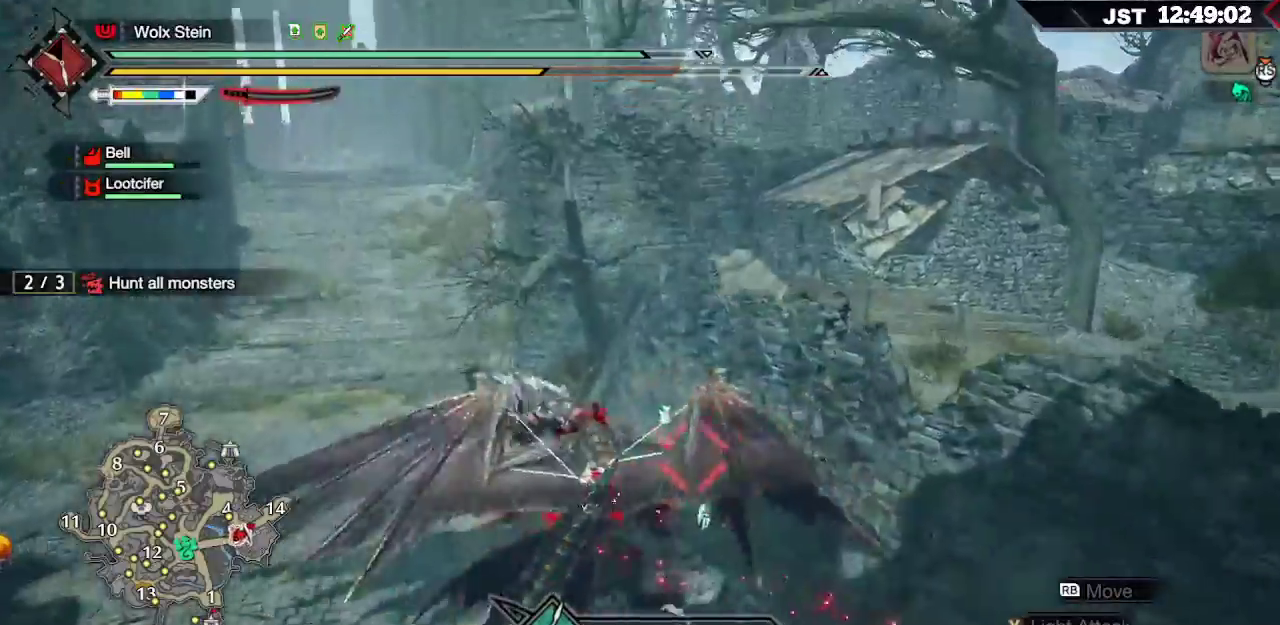
{"buttons": [], "left_stick": "center", "right_stick": "center", "events": [[17, "X", "up"], [50, "X", "down"], [150, "X", "up"], [317, "left_stick", "center"]]}
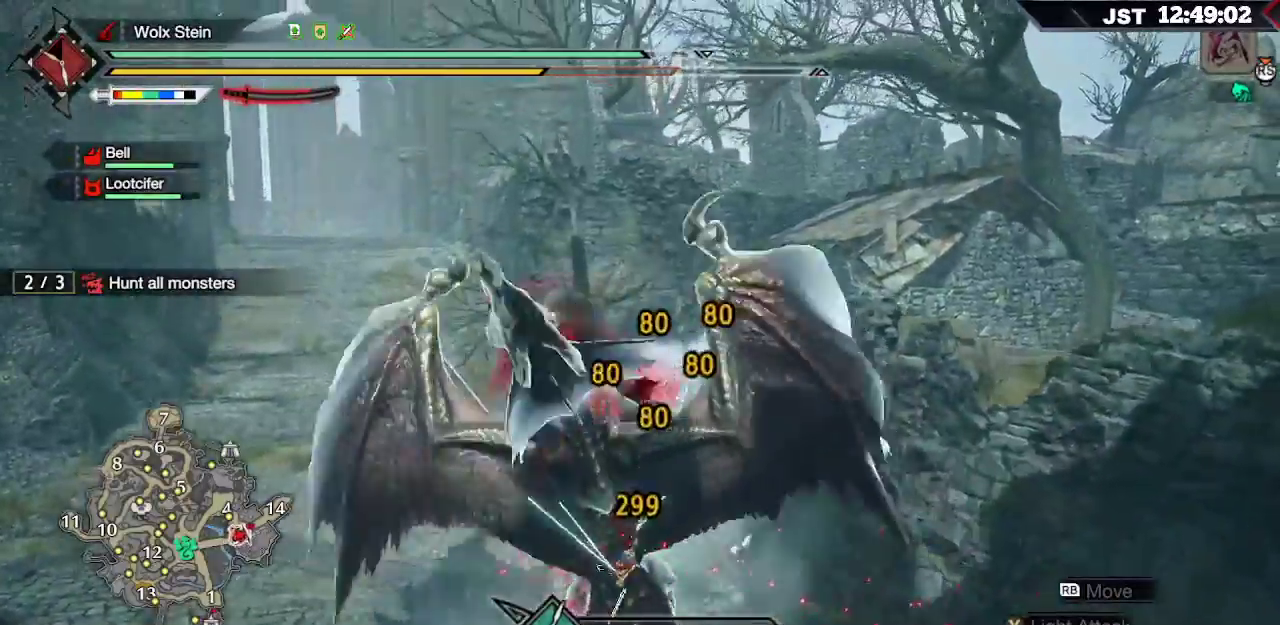
{"buttons": ["R1"], "left_stick": "up", "right_stick": "left", "events": [[33, "A", "down"], [167, "A", "up"], [383, "left_stick", "up"], [417, "right_stick", "left"], [483, "R1", "down"]]}
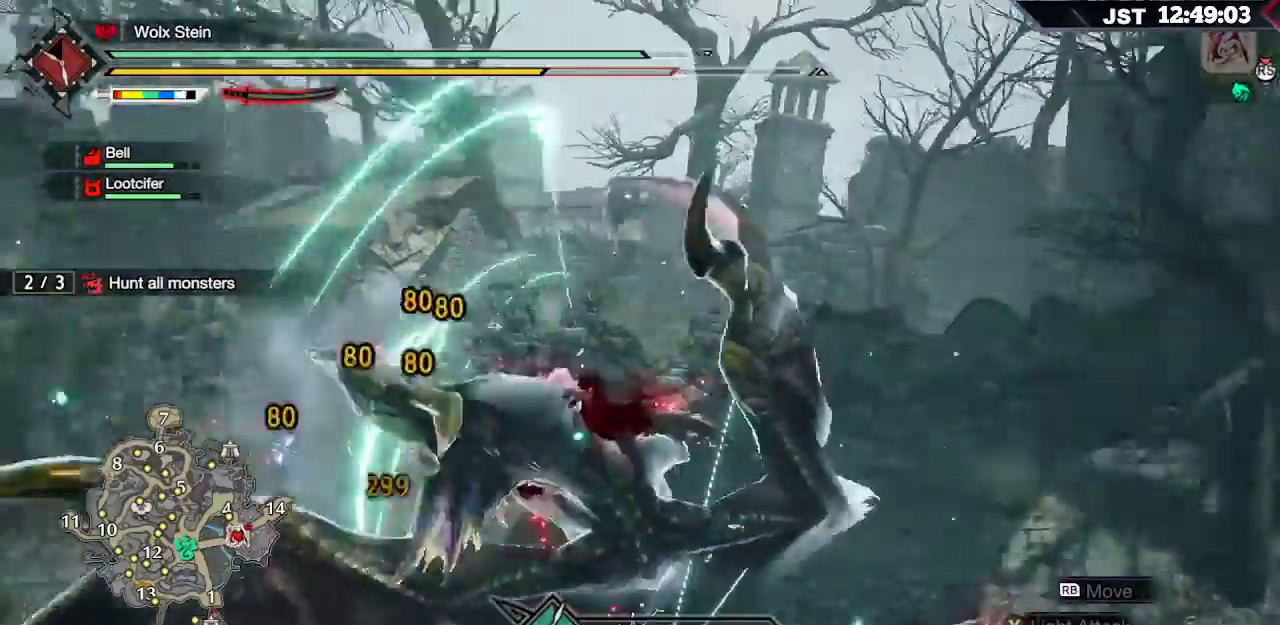
{"buttons": ["R1"], "left_stick": "center", "right_stick": "center", "events": [[267, "right_stick", "center"], [433, "left_stick", "center"]]}